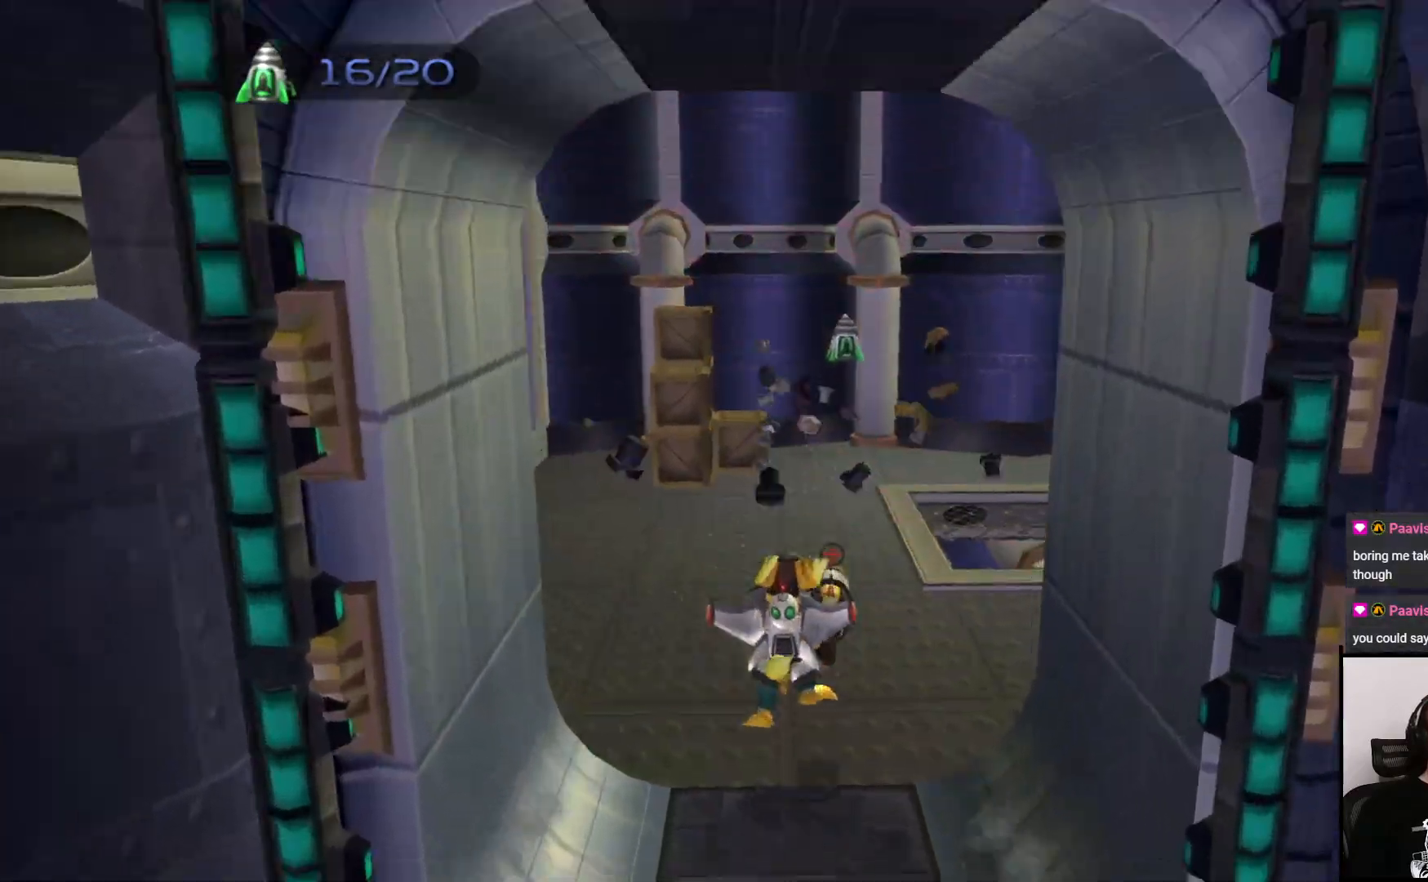
Gameplay with a controller (PlayStation layout); each line is a JSON object with the inputs held at the frame after it. "events" lists button and stick changes between this image and that frame as [ms after this image, input, new state], when the widget could be followed in between. Not read: L3 R3.
{"buttons": [], "left_stick": "up-right", "right_stick": "center", "events": [[433, "left_stick", "up-right"]]}
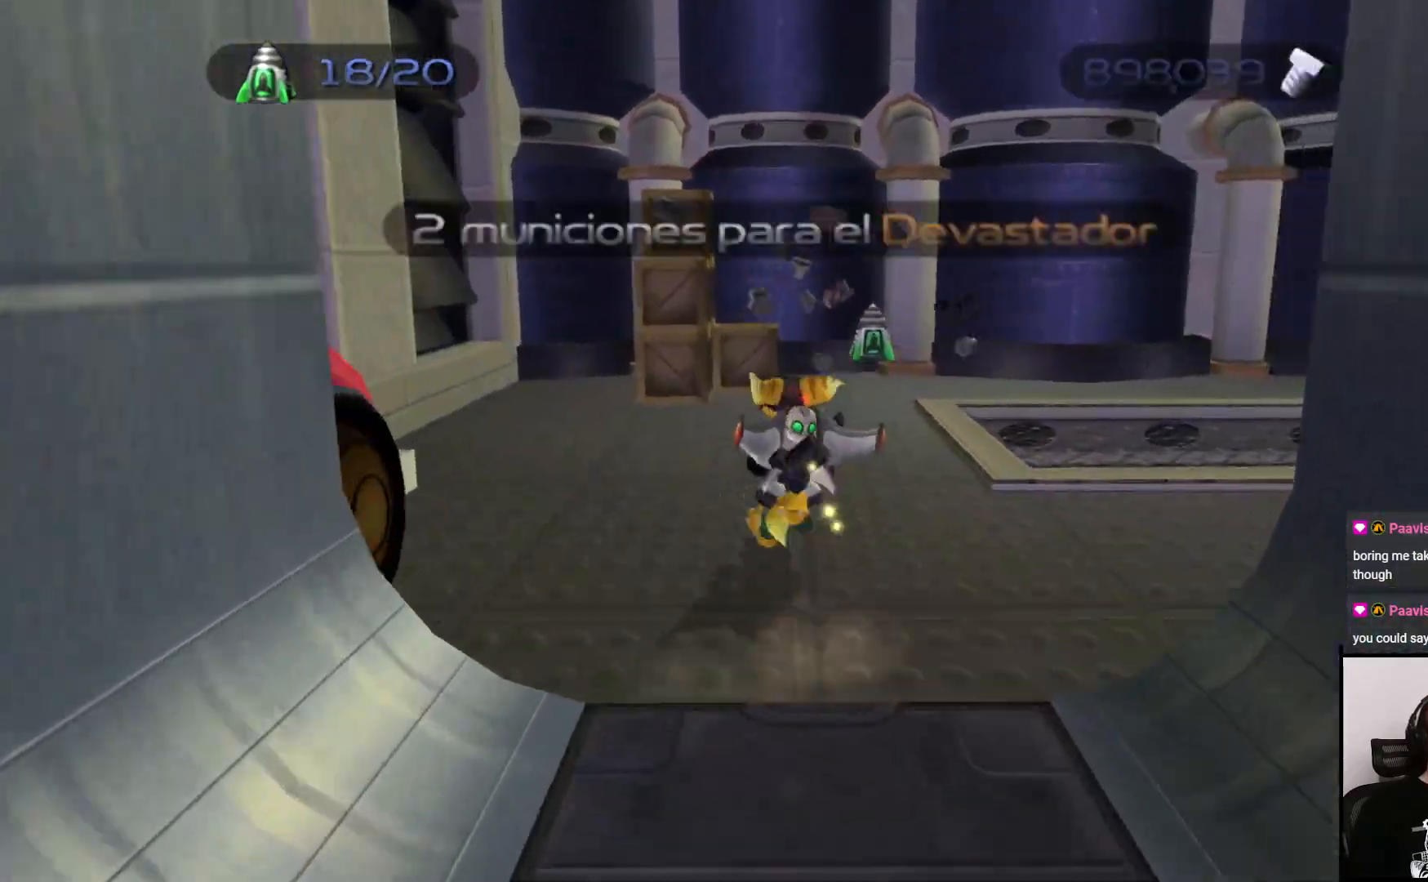
{"buttons": [], "left_stick": "center", "right_stick": "right", "events": [[100, "right_stick", "right"], [167, "left_stick", "center"]]}
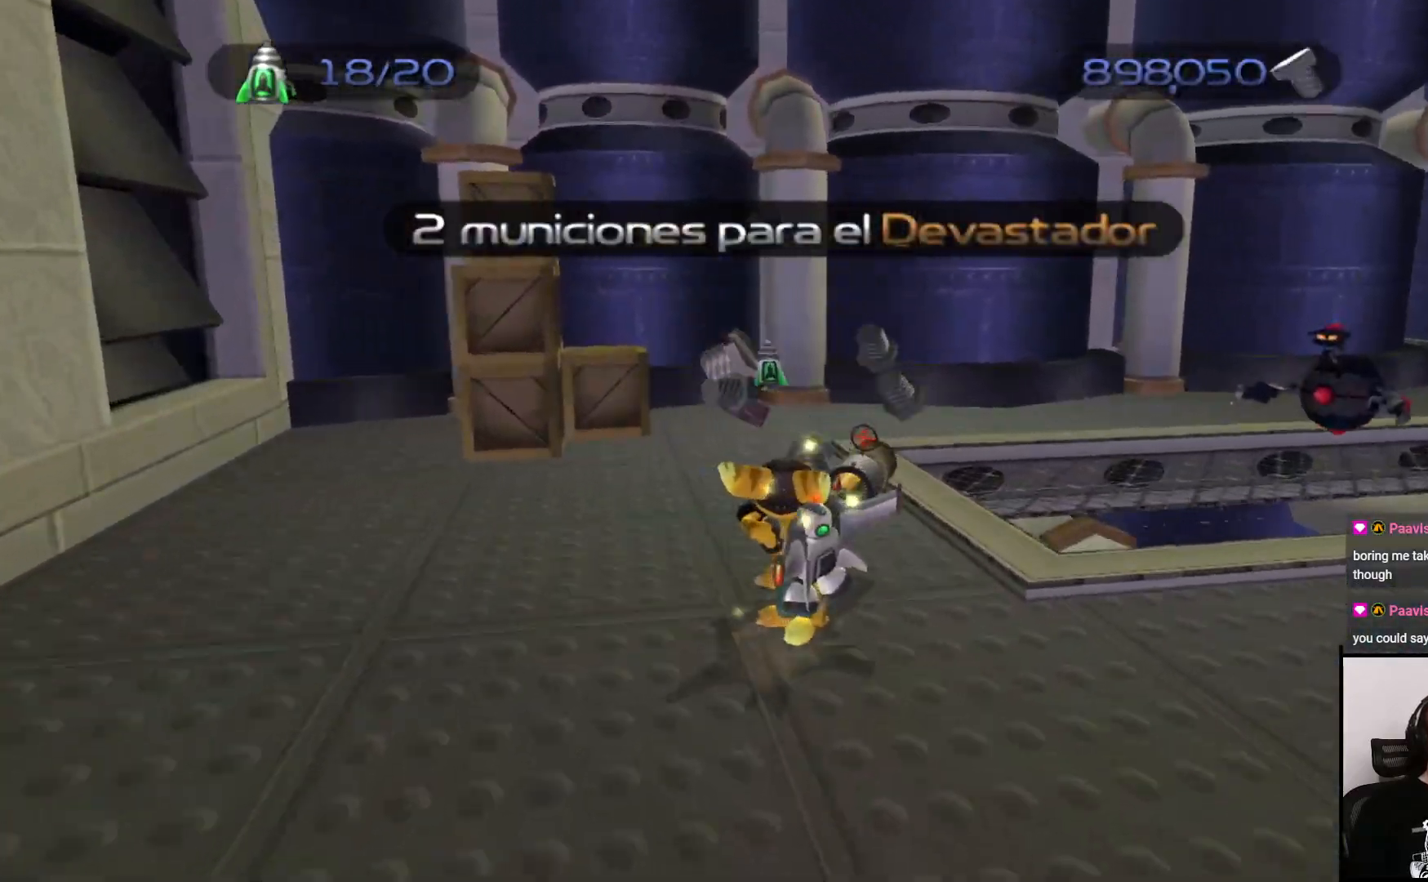
{"buttons": [], "left_stick": "up", "right_stick": "center", "events": [[17, "left_stick", "right"], [50, "right_stick", "center"], [383, "left_stick", "up"]]}
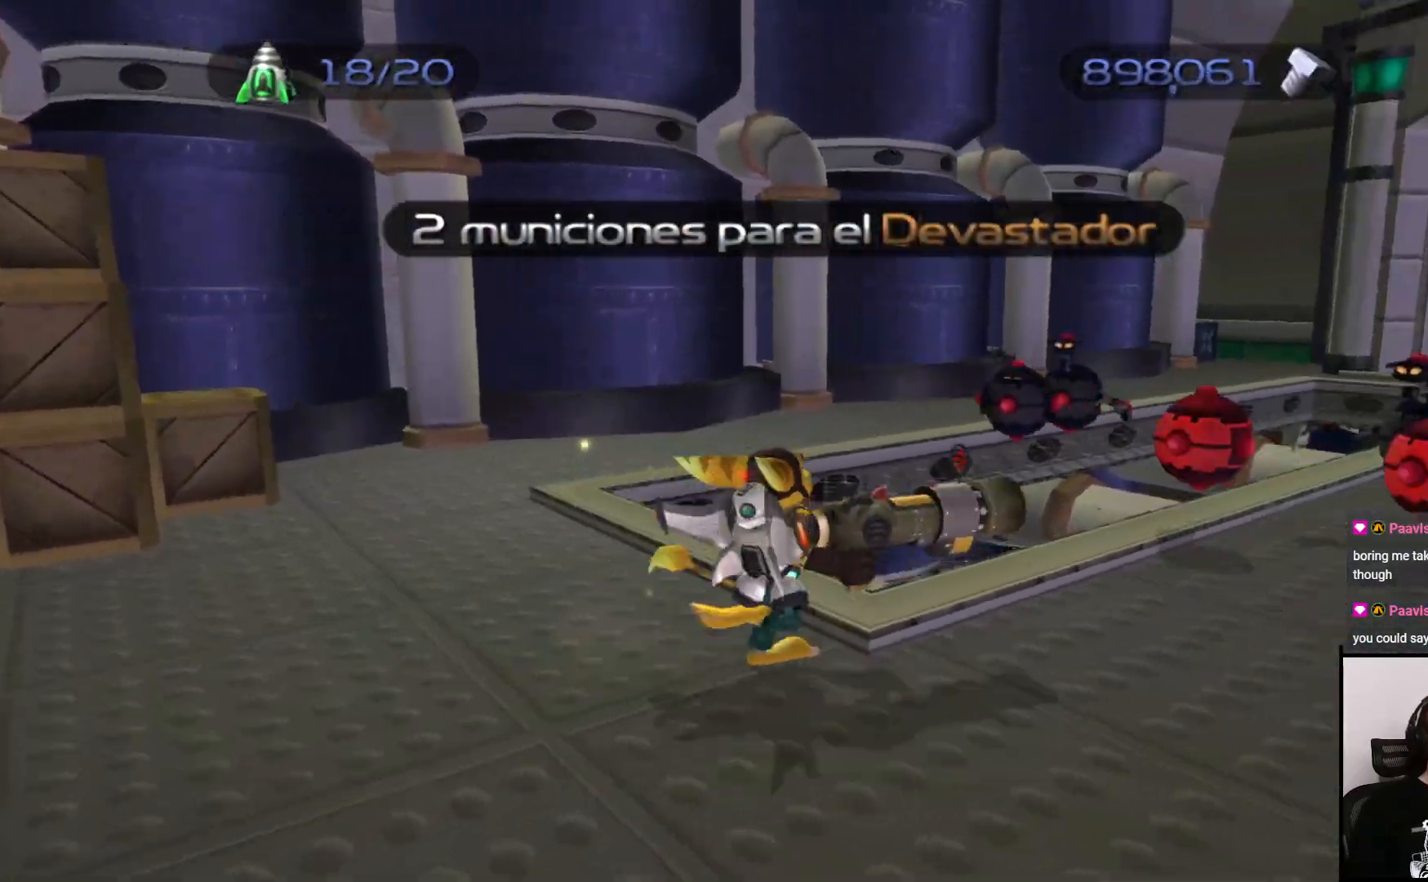
{"buttons": [], "left_stick": "center", "right_stick": "center", "events": [[67, "left_stick", "center"], [150, "CIRCLE", "down"], [200, "CIRCLE", "up"]]}
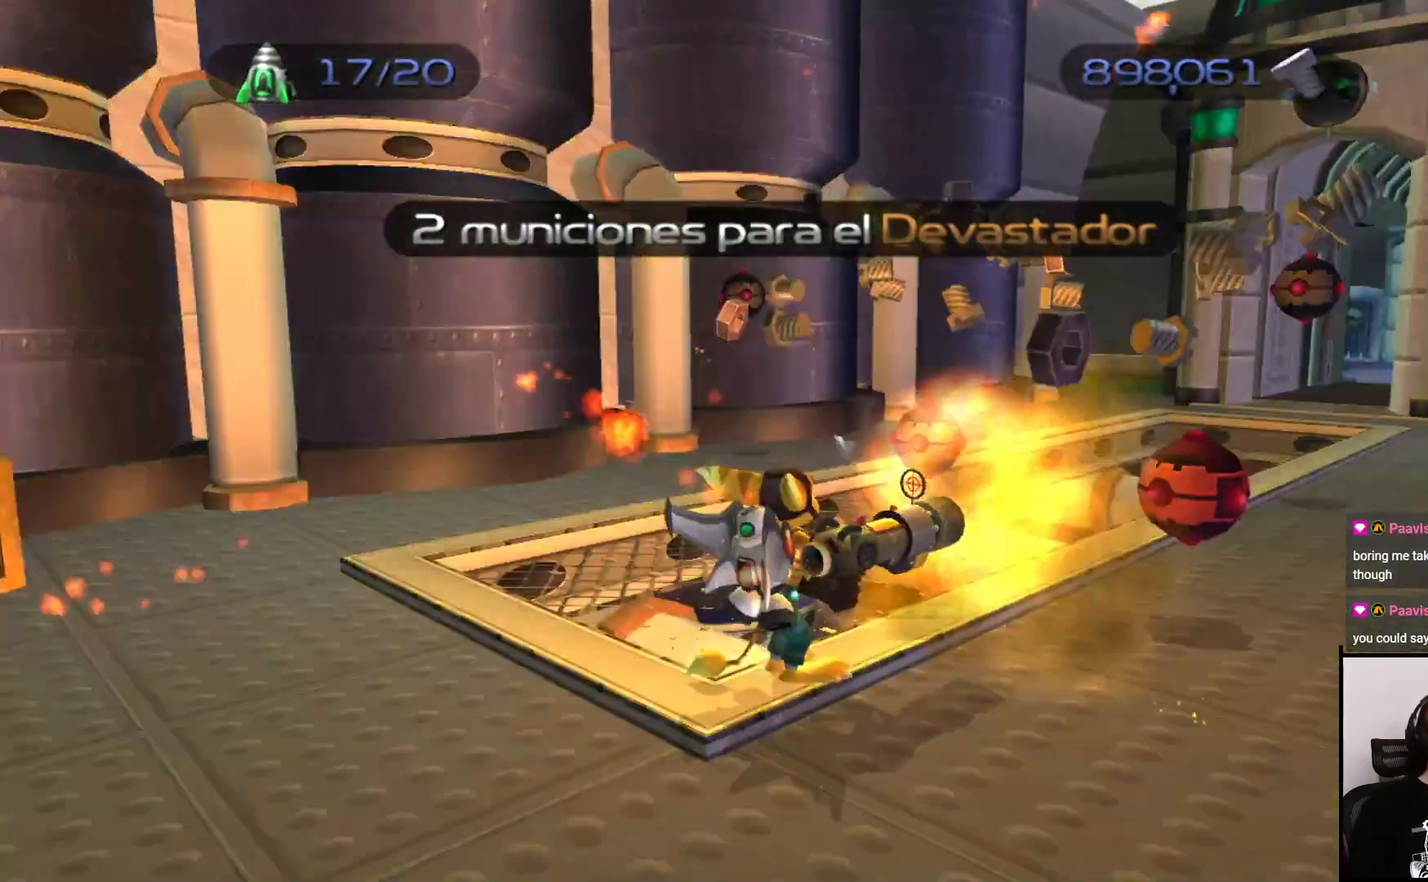
{"buttons": [], "left_stick": "center", "right_stick": "center", "events": [[50, "left_stick", "up"], [200, "CIRCLE", "down"], [200, "left_stick", "center"], [300, "CIRCLE", "up"]]}
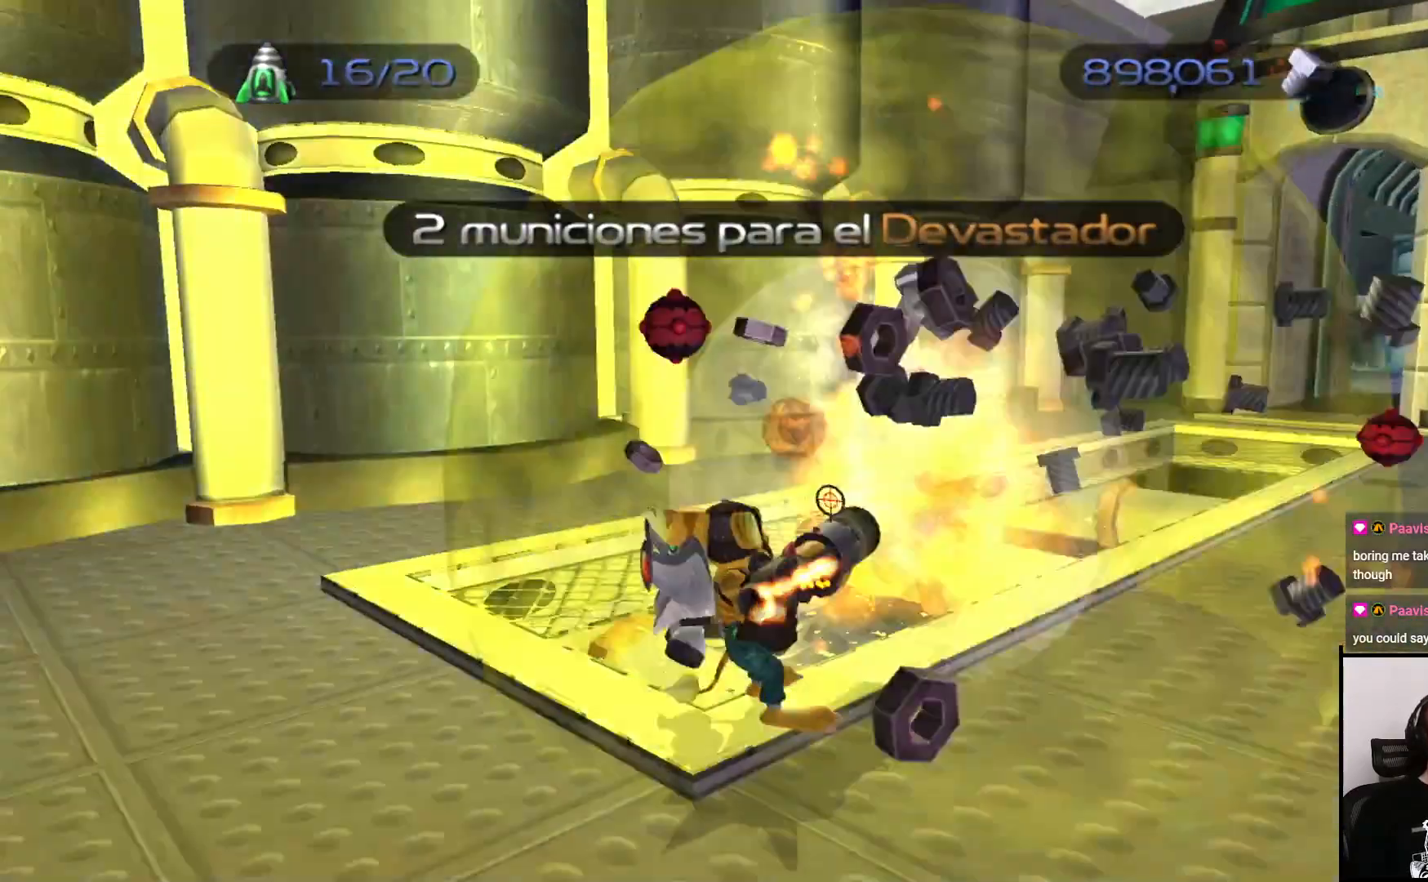
{"buttons": ["CROSS"], "left_stick": "left", "right_stick": "center", "events": [[117, "left_stick", "left"], [467, "CROSS", "down"]]}
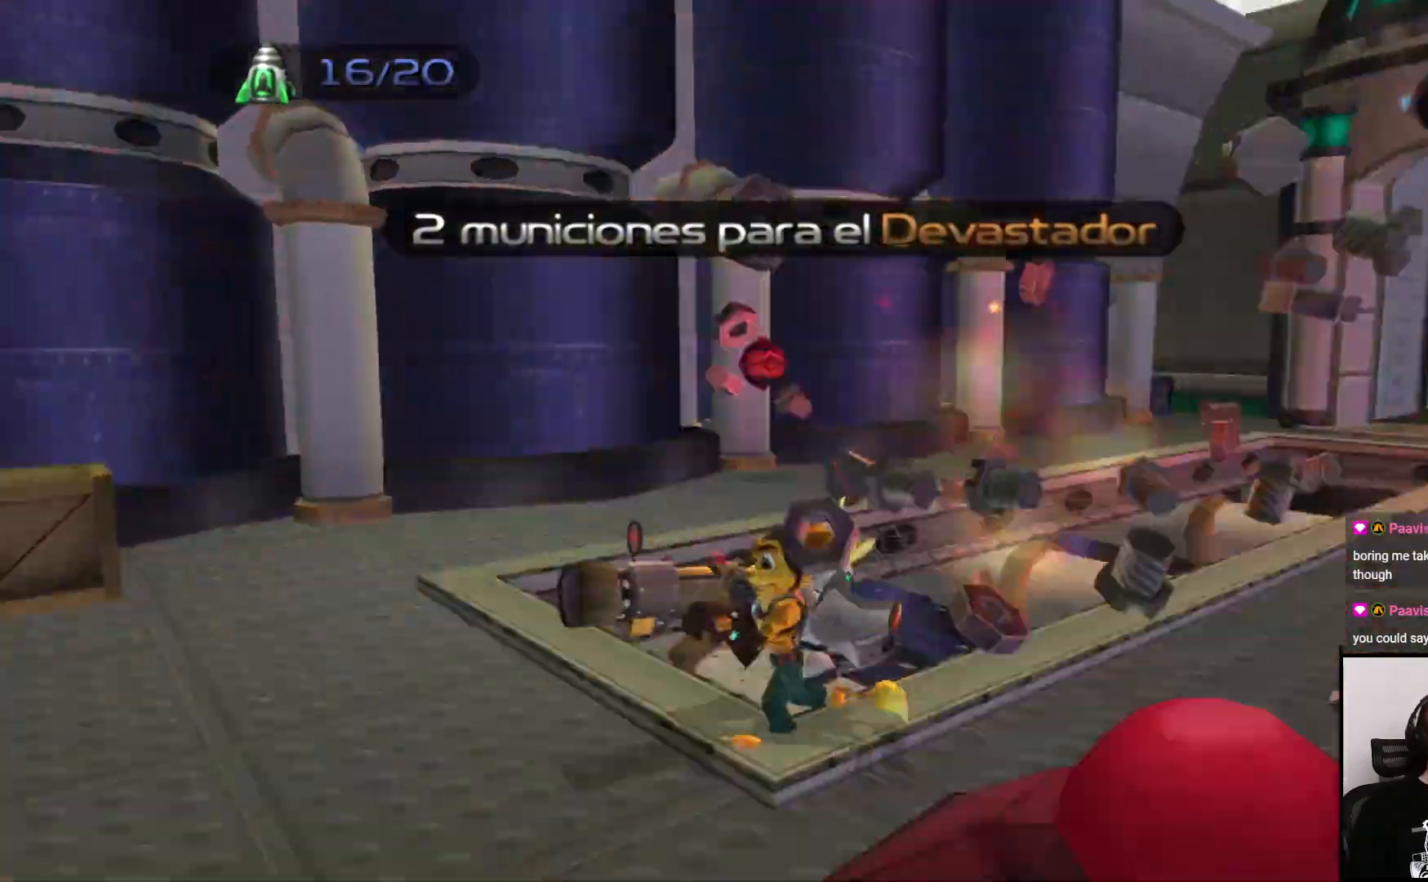
{"buttons": [], "left_stick": "up-left", "right_stick": "center", "events": [[100, "CROSS", "up"], [300, "left_stick", "up-left"], [317, "SQUARE", "down"], [417, "SQUARE", "up"]]}
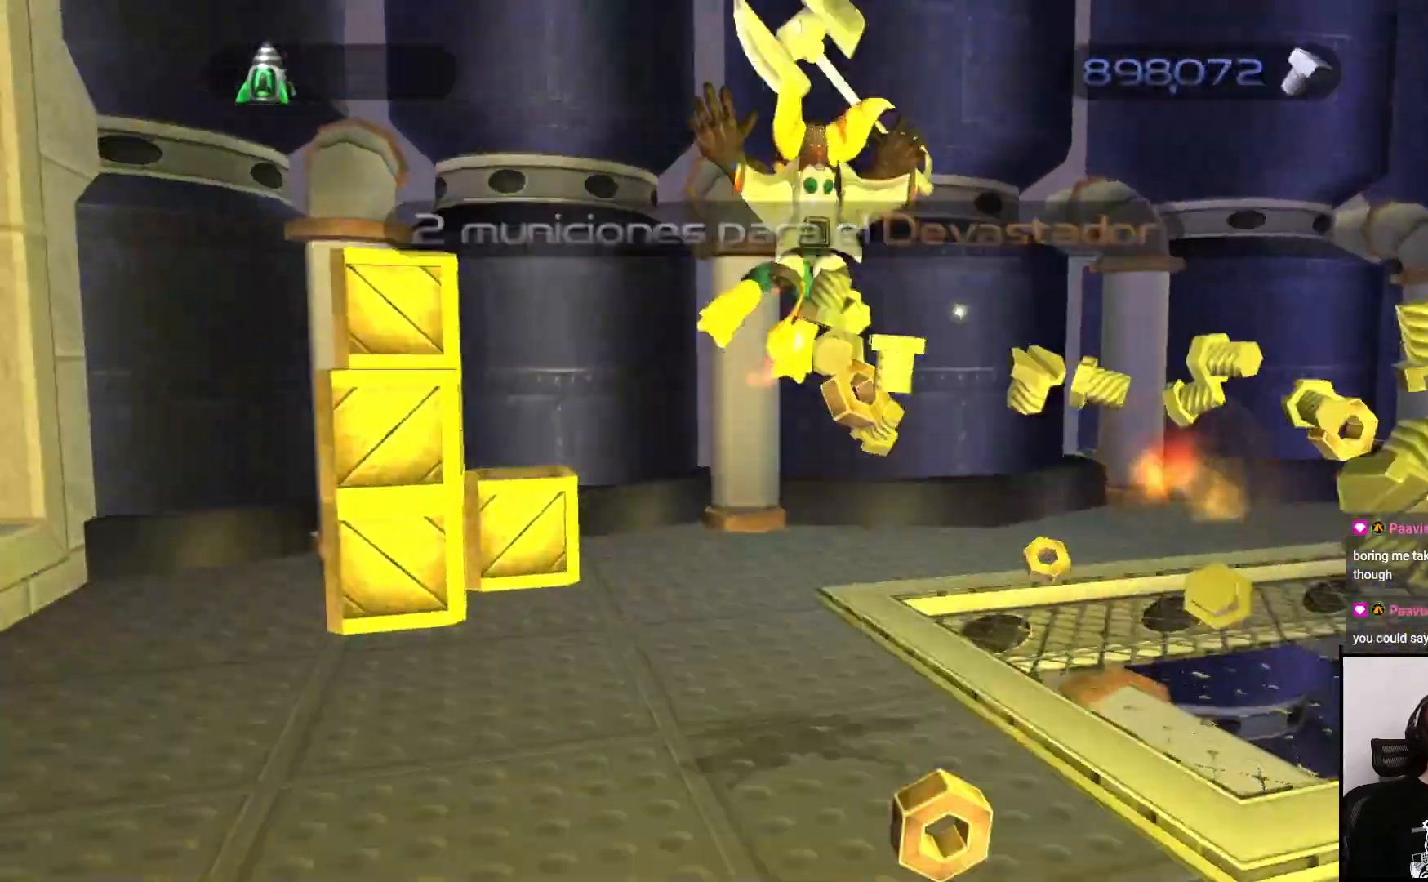
{"buttons": [], "left_stick": "left", "right_stick": "center", "events": [[100, "left_stick", "left"]]}
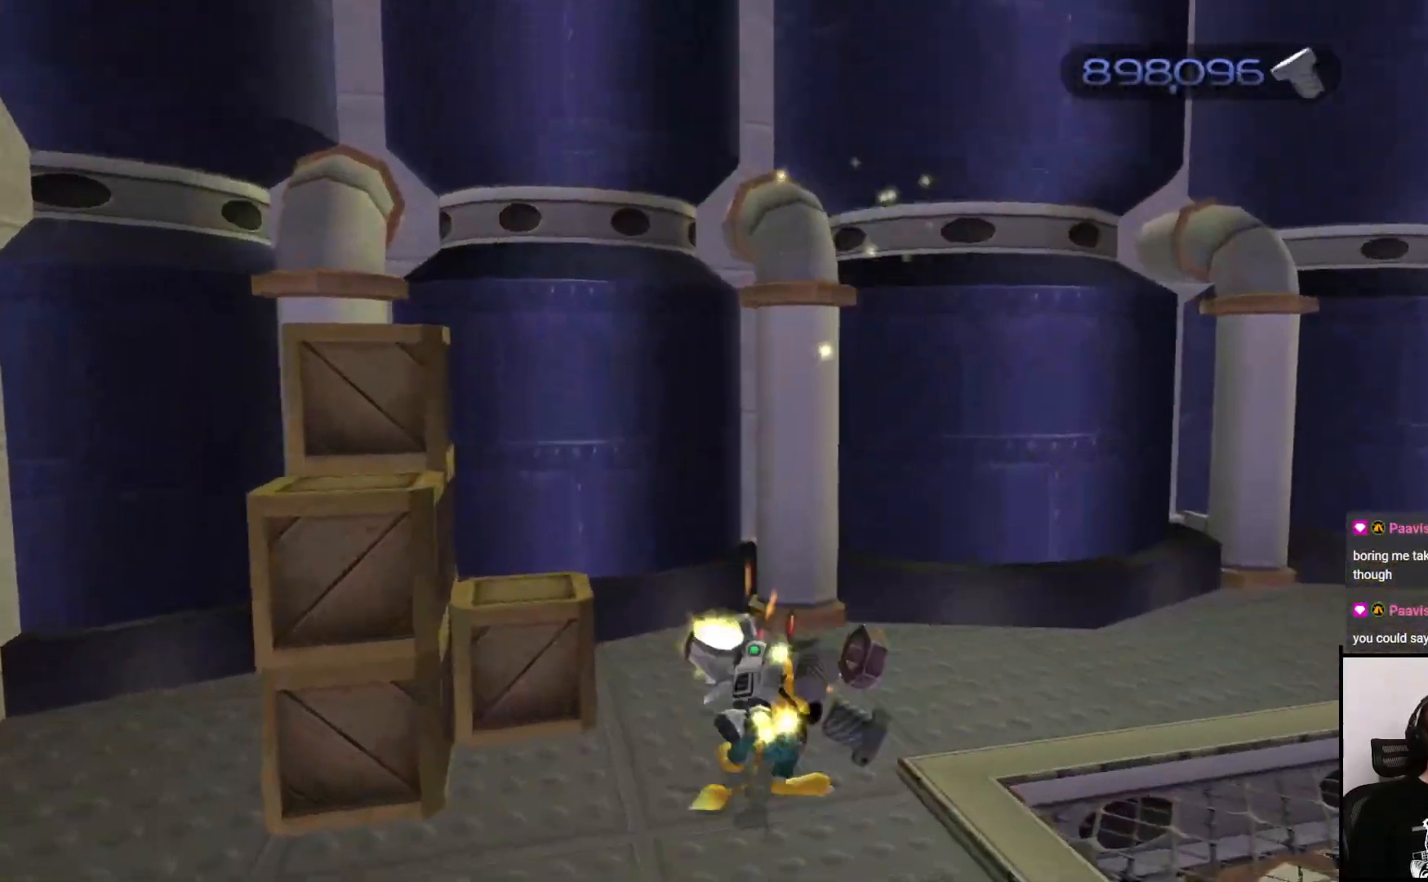
{"buttons": [], "left_stick": "left", "right_stick": "center", "events": [[17, "SQUARE", "down"], [150, "SQUARE", "up"], [217, "SQUARE", "down"], [300, "SQUARE", "up"], [367, "SQUARE", "down"], [467, "SQUARE", "up"]]}
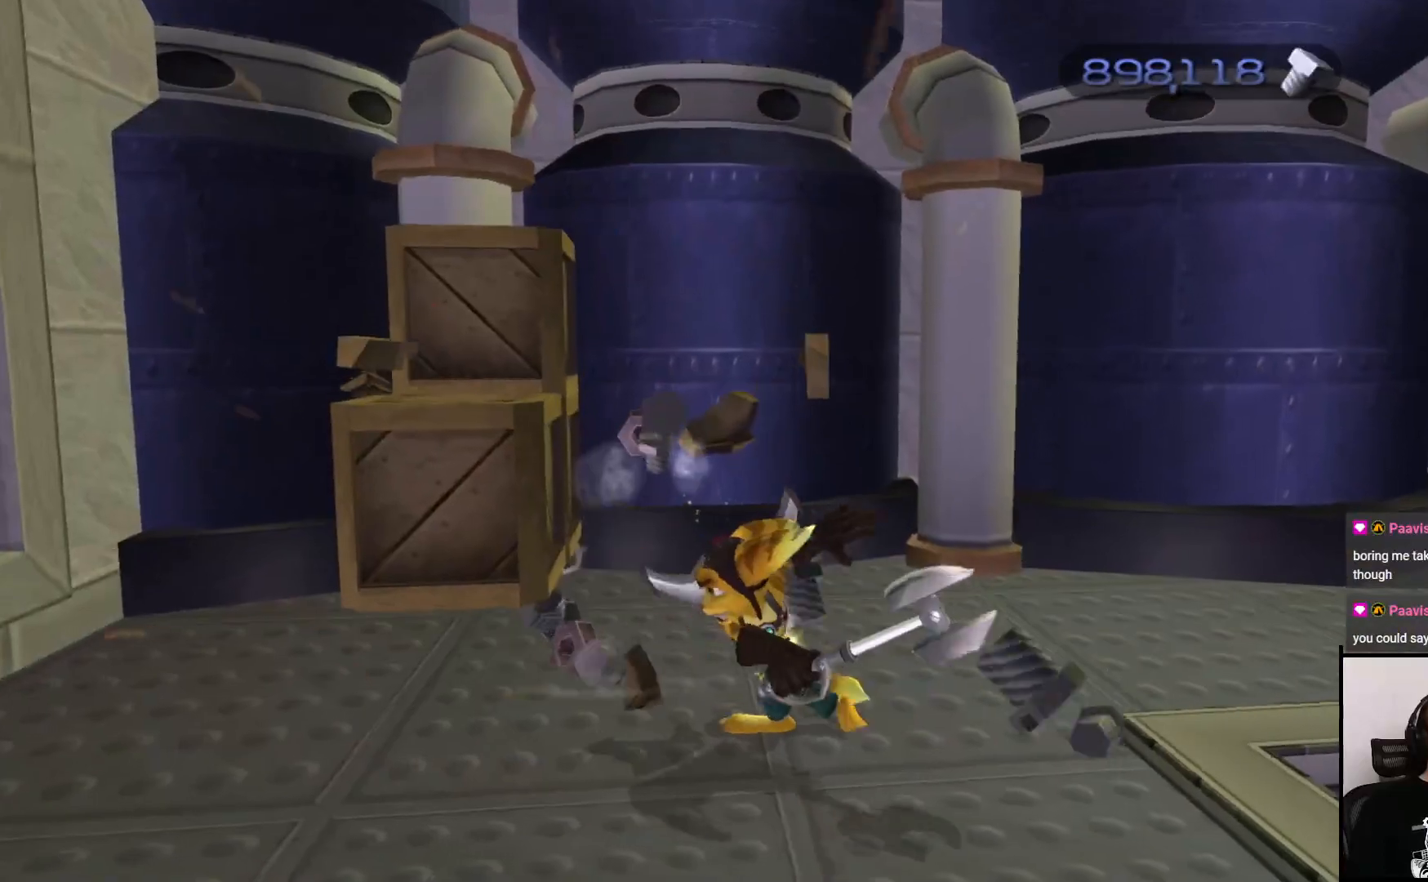
{"buttons": ["SQUARE"], "left_stick": "left", "right_stick": "center", "events": [[50, "SQUARE", "down"], [117, "SQUARE", "up"], [217, "SQUARE", "down"], [267, "SQUARE", "up"], [350, "SQUARE", "down"], [400, "SQUARE", "up"], [500, "SQUARE", "down"]]}
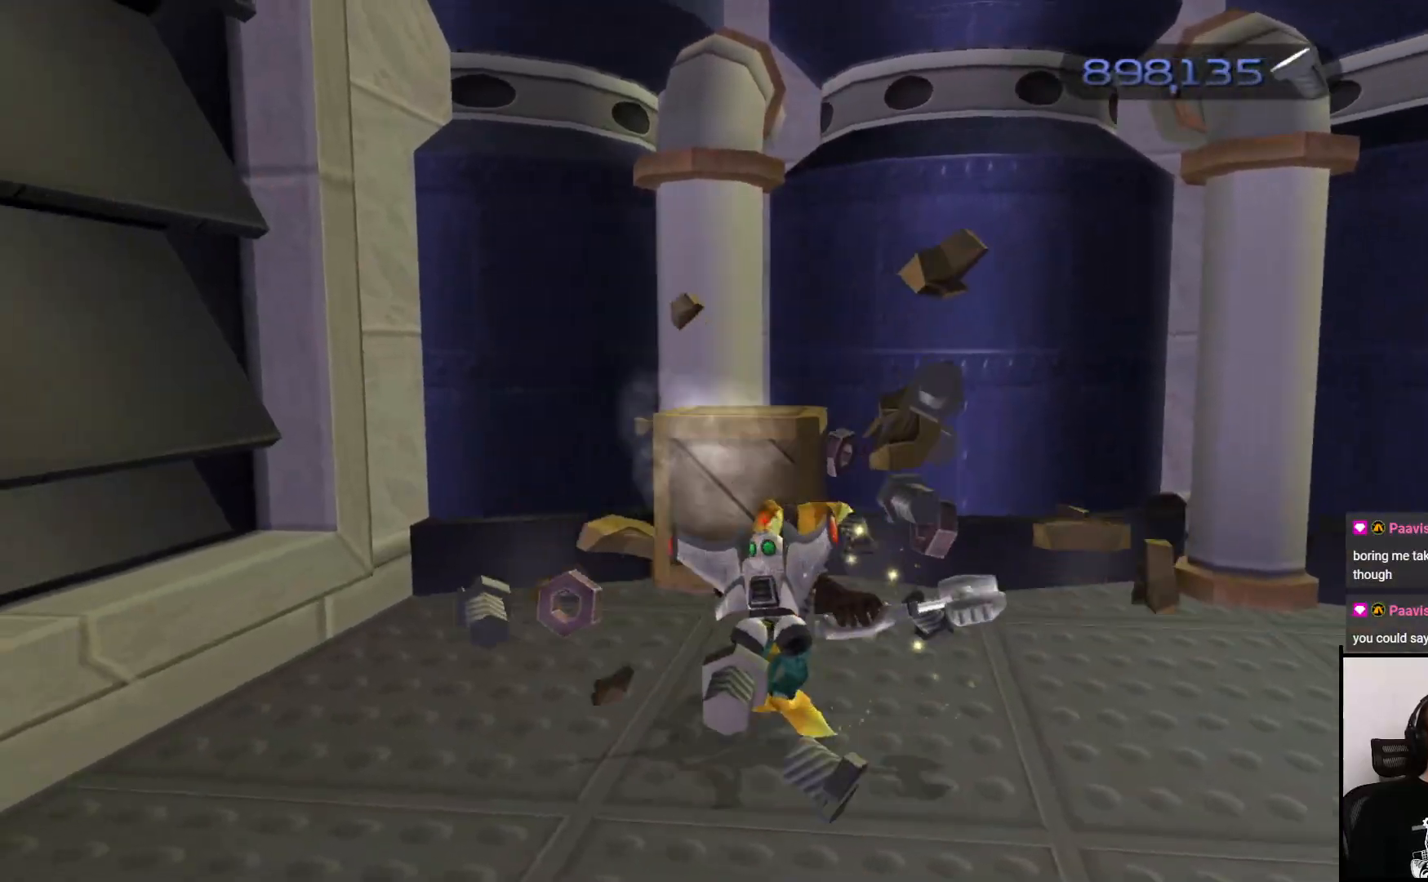
{"buttons": [], "left_stick": "down-right", "right_stick": "center", "events": [[67, "SQUARE", "up"], [67, "left_stick", "up"], [217, "left_stick", "up-right"], [350, "CROSS", "down"], [350, "left_stick", "right"], [450, "CROSS", "up"], [467, "left_stick", "down-right"]]}
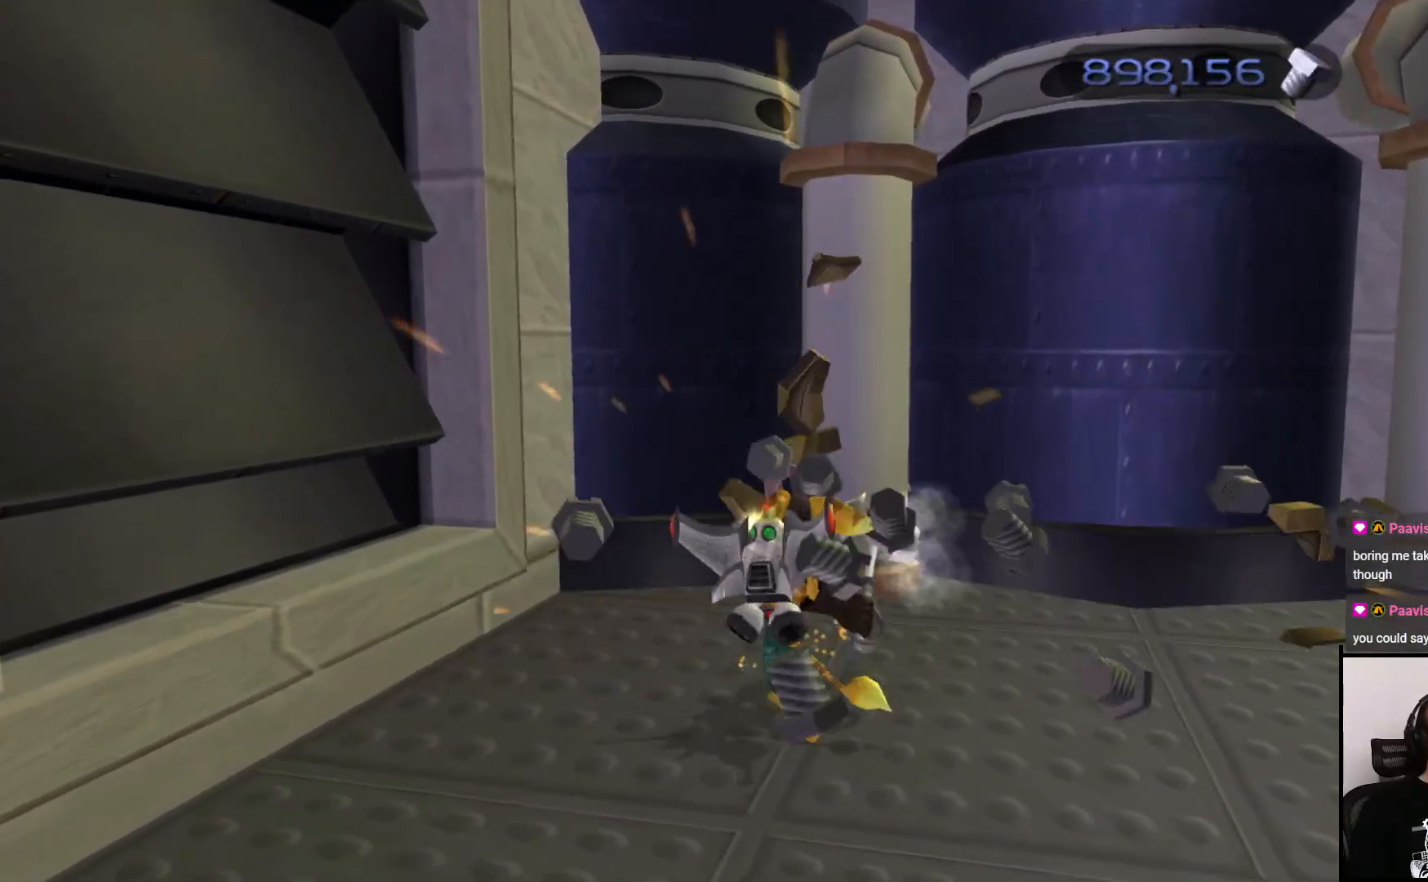
{"buttons": [], "left_stick": "up", "right_stick": "down-right", "events": [[150, "right_stick", "down-right"], [200, "left_stick", "up"]]}
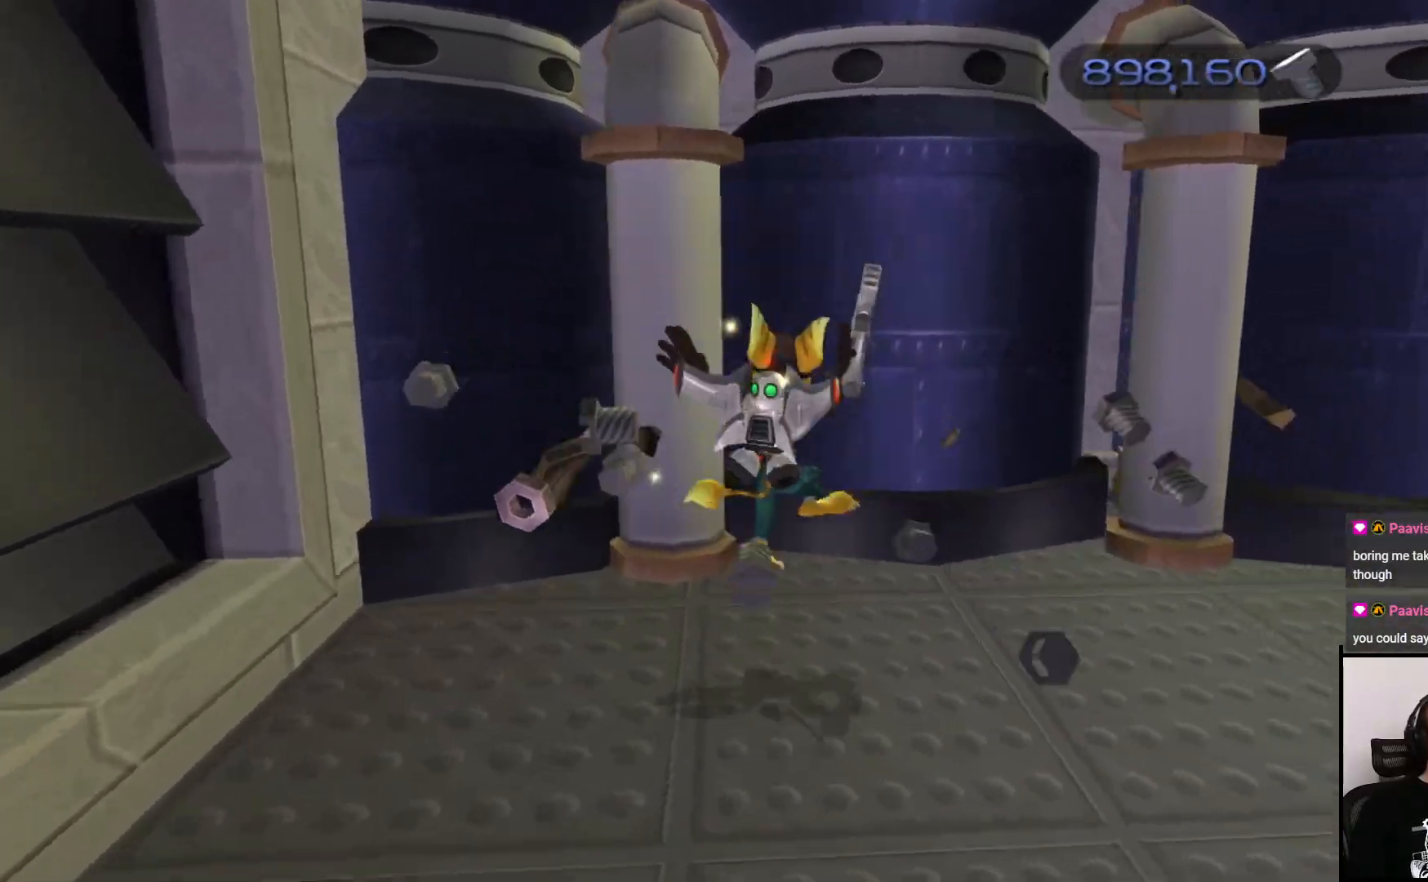
{"buttons": [], "left_stick": "down-right", "right_stick": "right", "events": [[50, "left_stick", "right"], [150, "right_stick", "right"], [217, "left_stick", "down-right"]]}
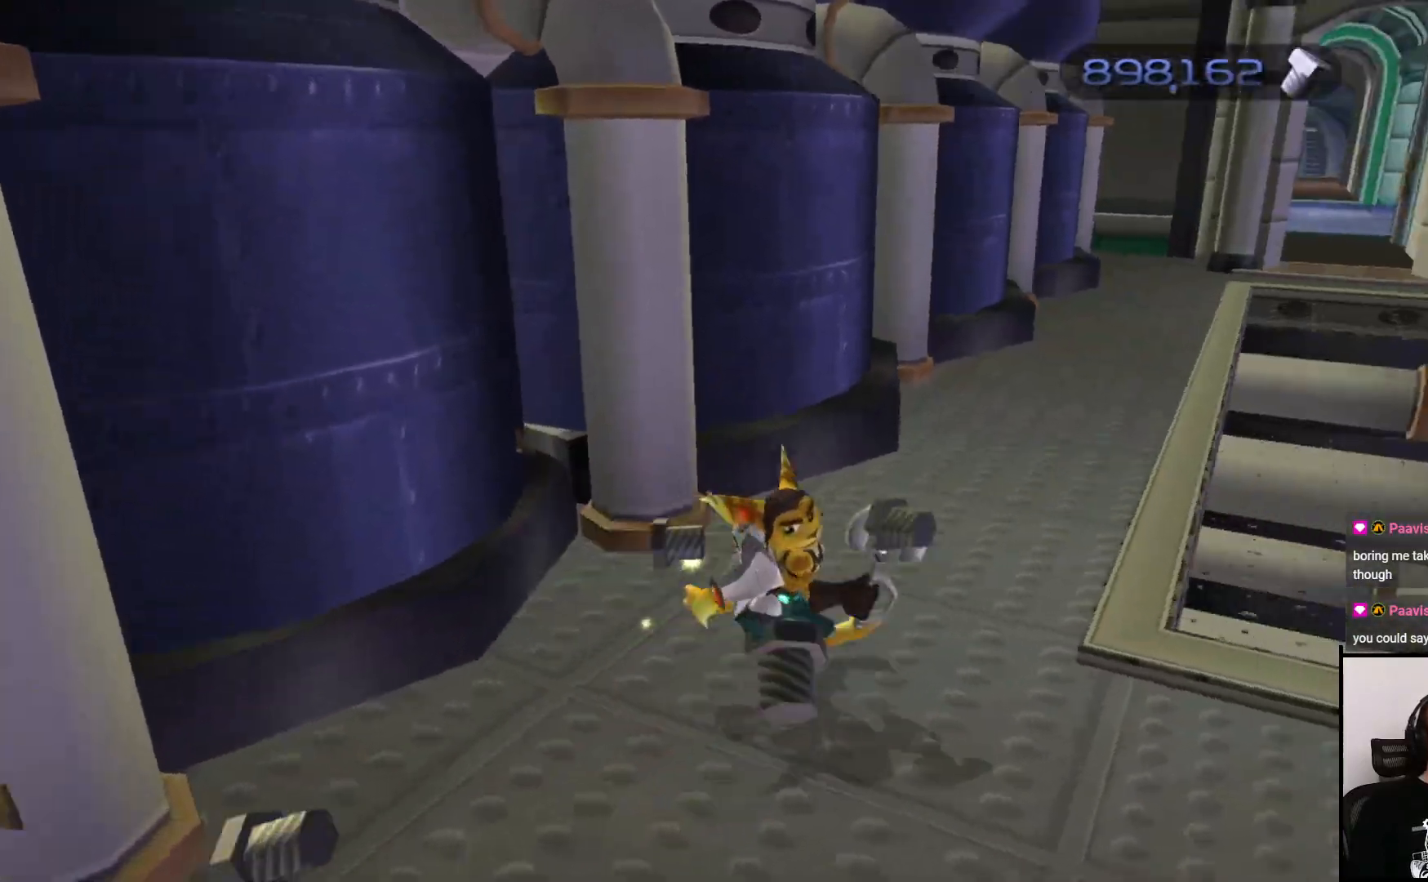
{"buttons": ["CROSS"], "left_stick": "right", "right_stick": "center", "events": [[133, "left_stick", "right"], [183, "right_stick", "center"], [417, "CROSS", "down"]]}
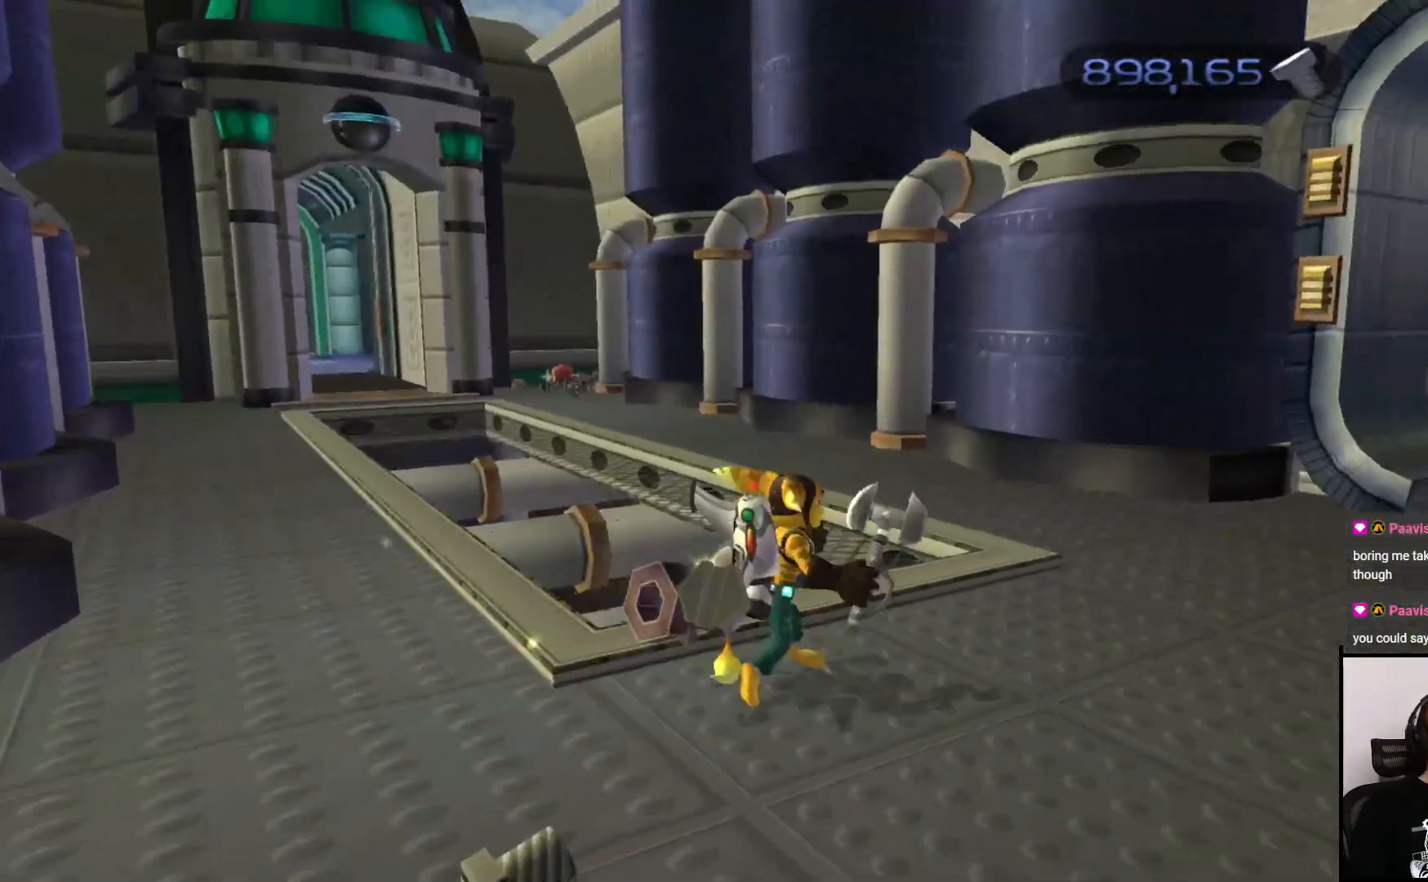
{"buttons": [], "left_stick": "up", "right_stick": "left", "events": [[50, "CROSS", "up"], [183, "right_stick", "left"], [417, "left_stick", "up"]]}
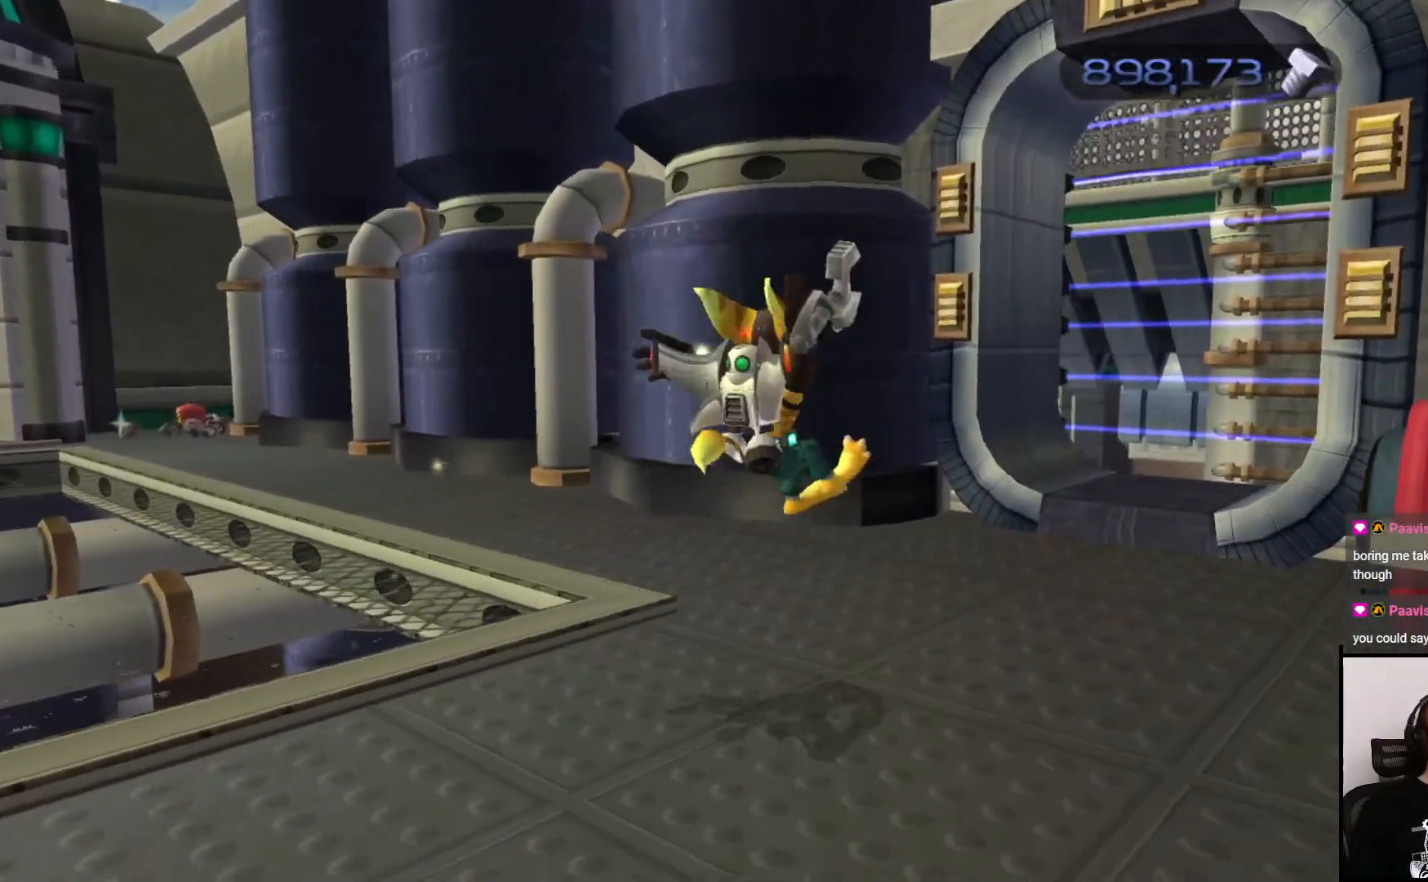
{"buttons": [], "left_stick": "left", "right_stick": "left", "events": [[200, "left_stick", "left"]]}
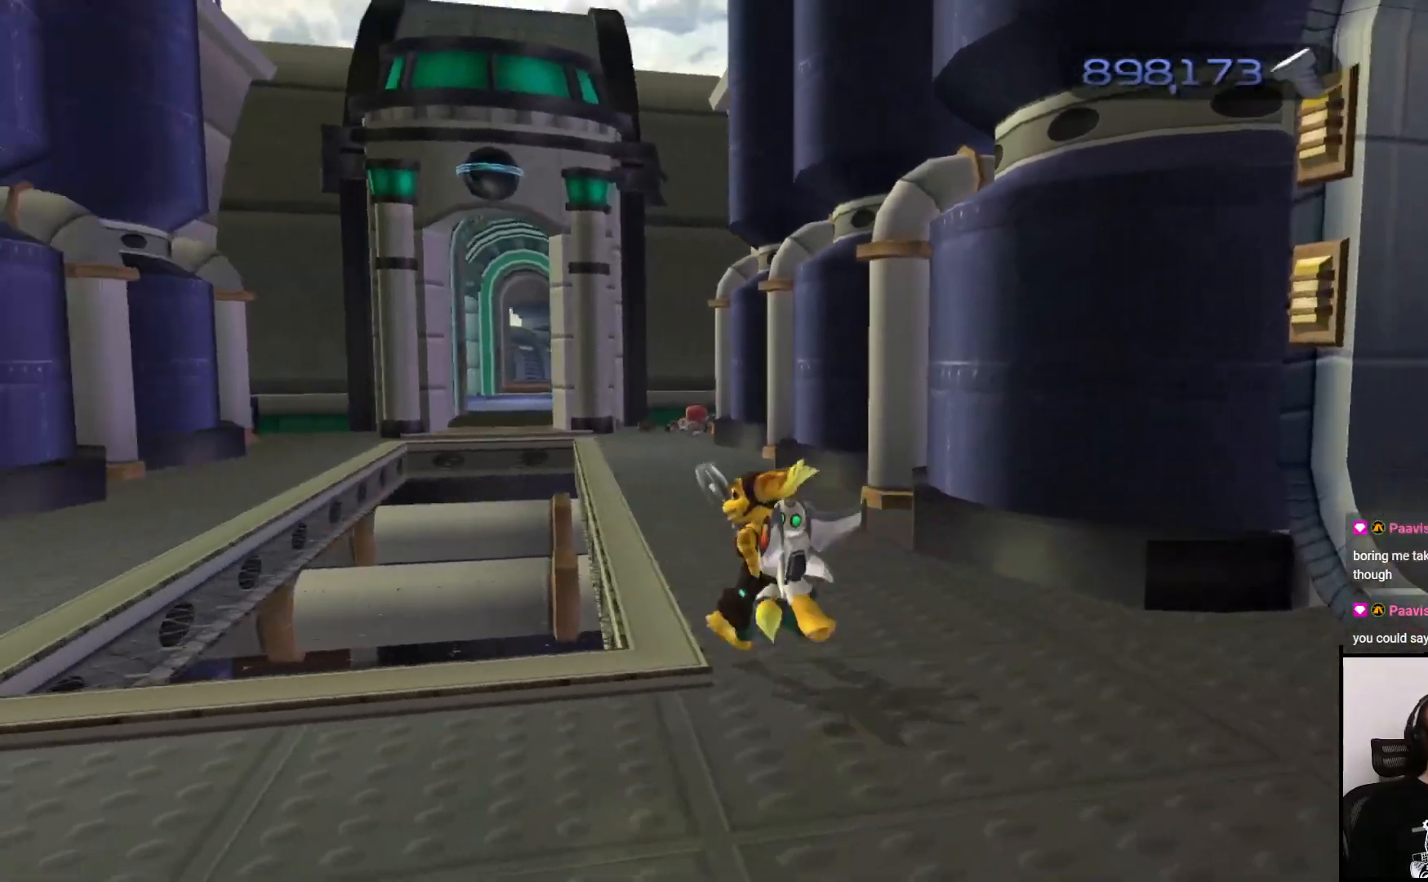
{"buttons": [], "left_stick": "up", "right_stick": "center", "events": [[50, "right_stick", "center"], [67, "left_stick", "up-left"], [333, "left_stick", "up"]]}
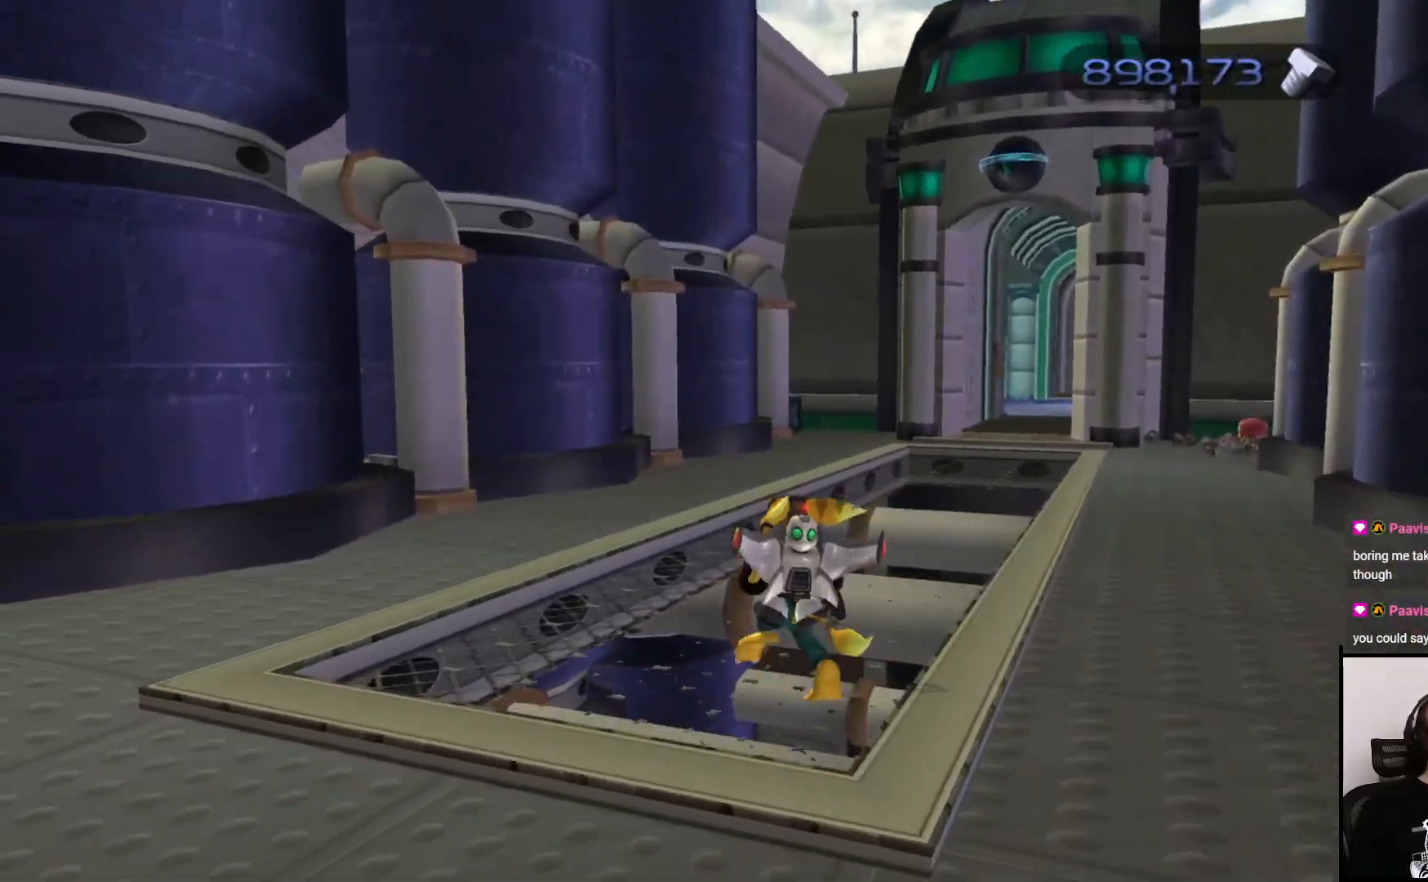
{"buttons": [], "left_stick": "up", "right_stick": "center", "events": []}
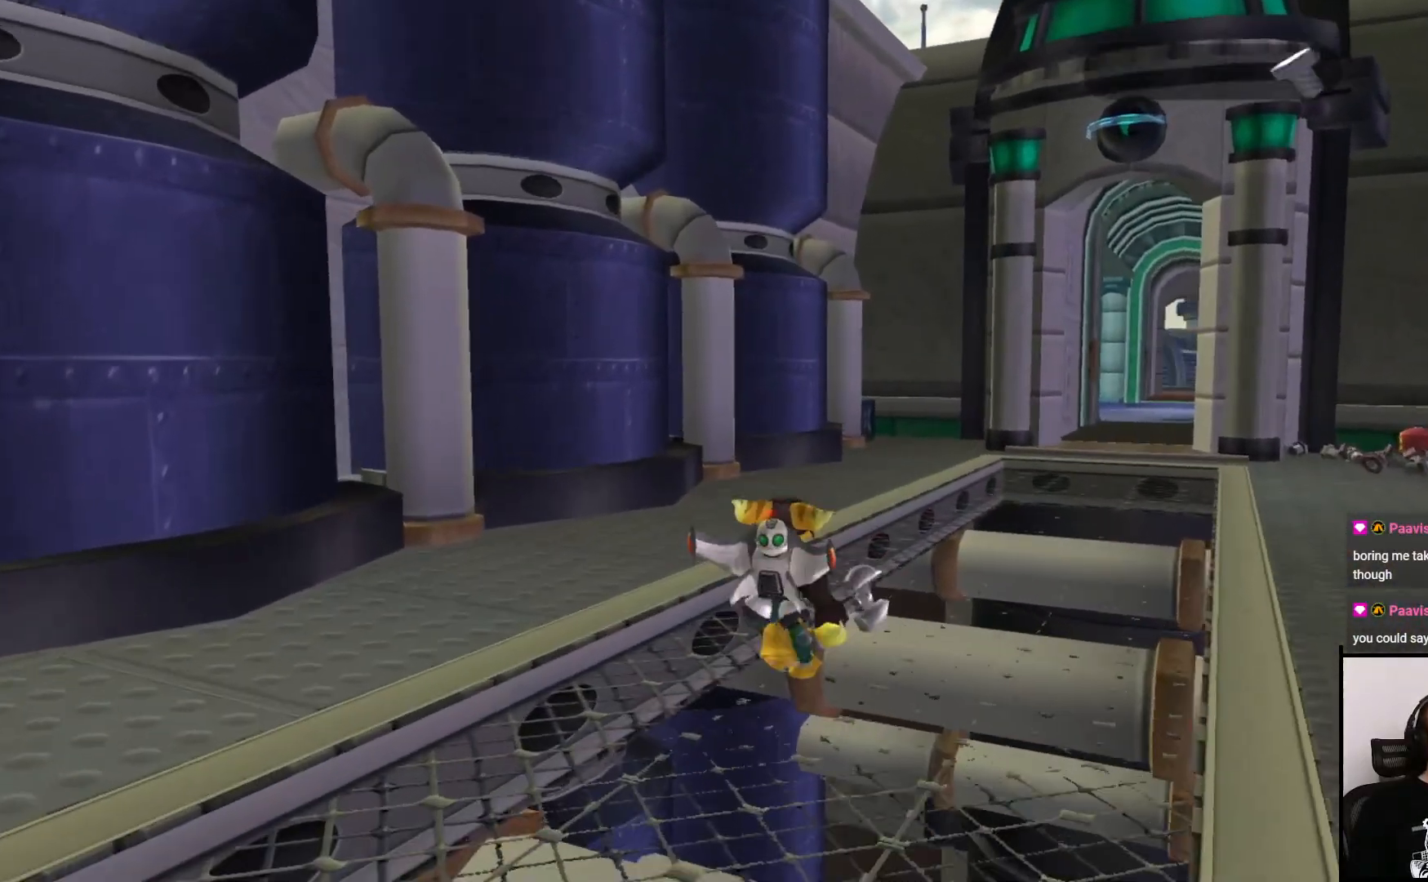
{"buttons": [], "left_stick": "center", "right_stick": "center", "events": [[117, "left_stick", "center"]]}